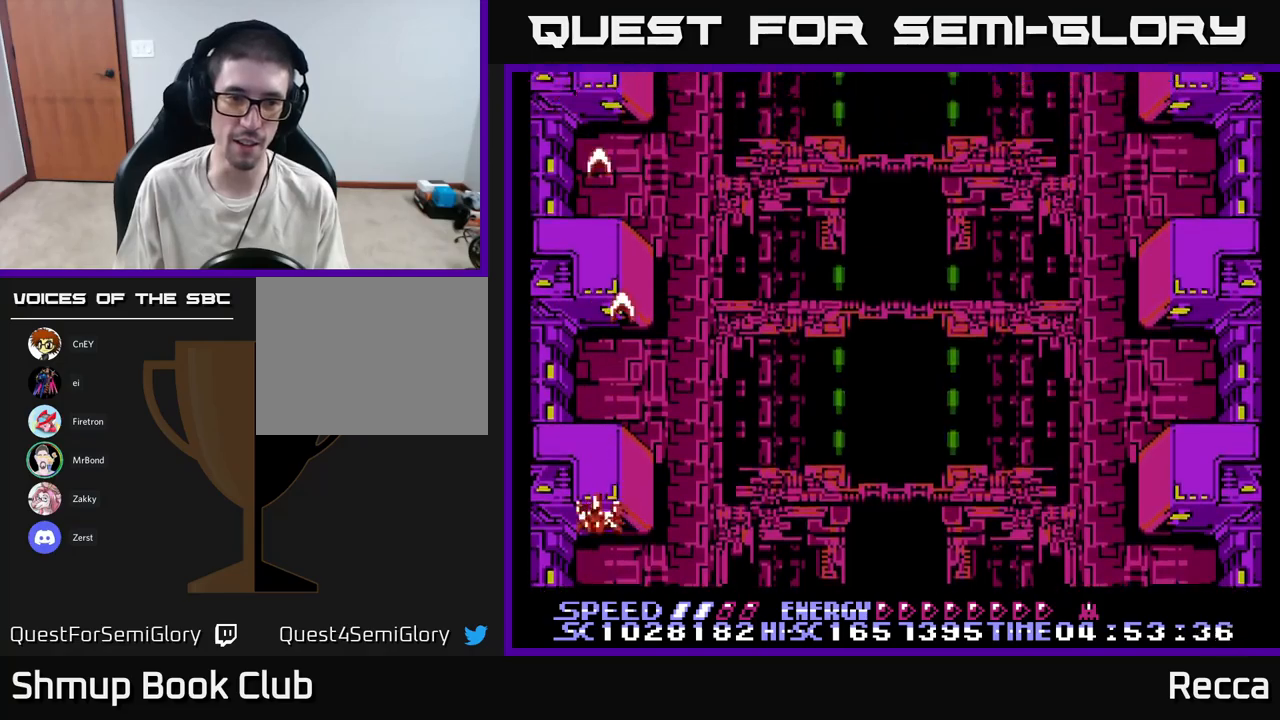
Gameplay with a controller (Xbox layout); each line is a JSON object with the inputs held at the frame after it. "events" lists button and stick changes between this image and that frame as [ms after this image, input, new state], when the widget could be followed in between. Not read: left_stick right_stick.
{"buttons": ["A", "X", "DPAD_RIGHT"], "events": [[100, "DPAD_DOWN", "up"], [100, "DPAD_LEFT", "up"], [117, "DPAD_RIGHT", "down"]]}
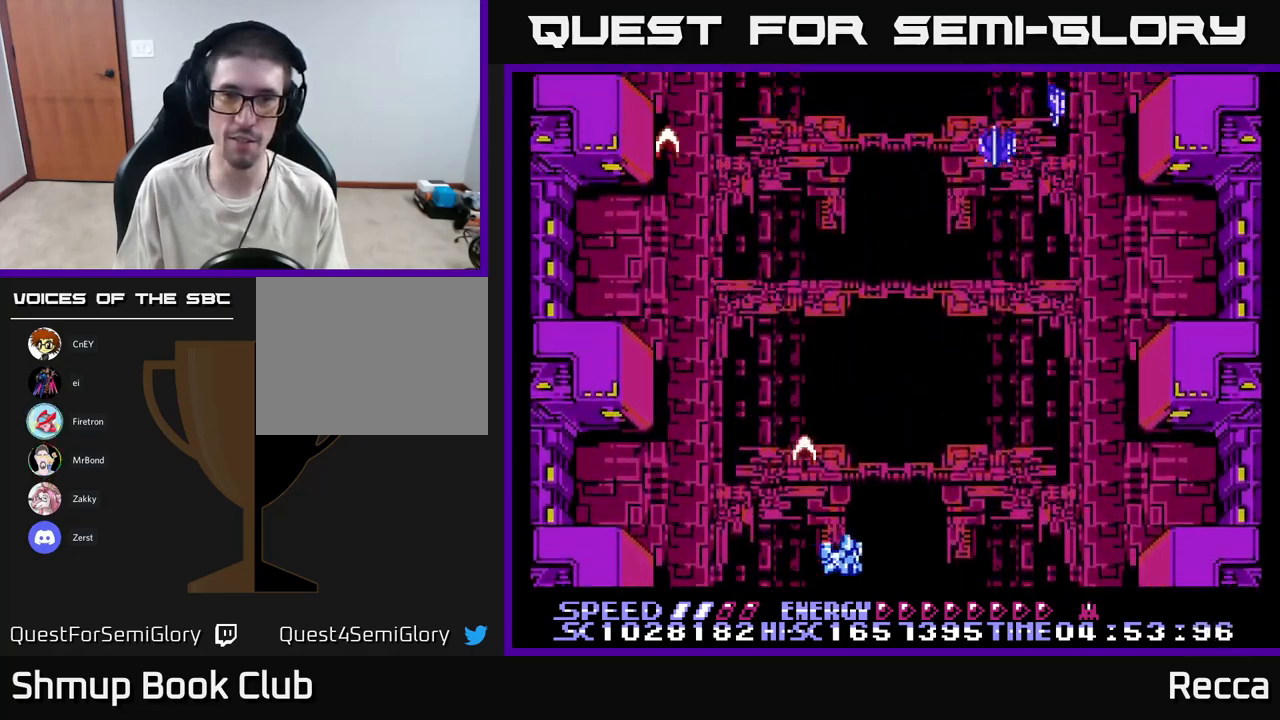
{"buttons": ["A", "X", "DPAD_LEFT"], "events": [[300, "DPAD_UP", "down"], [317, "DPAD_RIGHT", "up"], [367, "DPAD_LEFT", "down"], [417, "DPAD_UP", "up"]]}
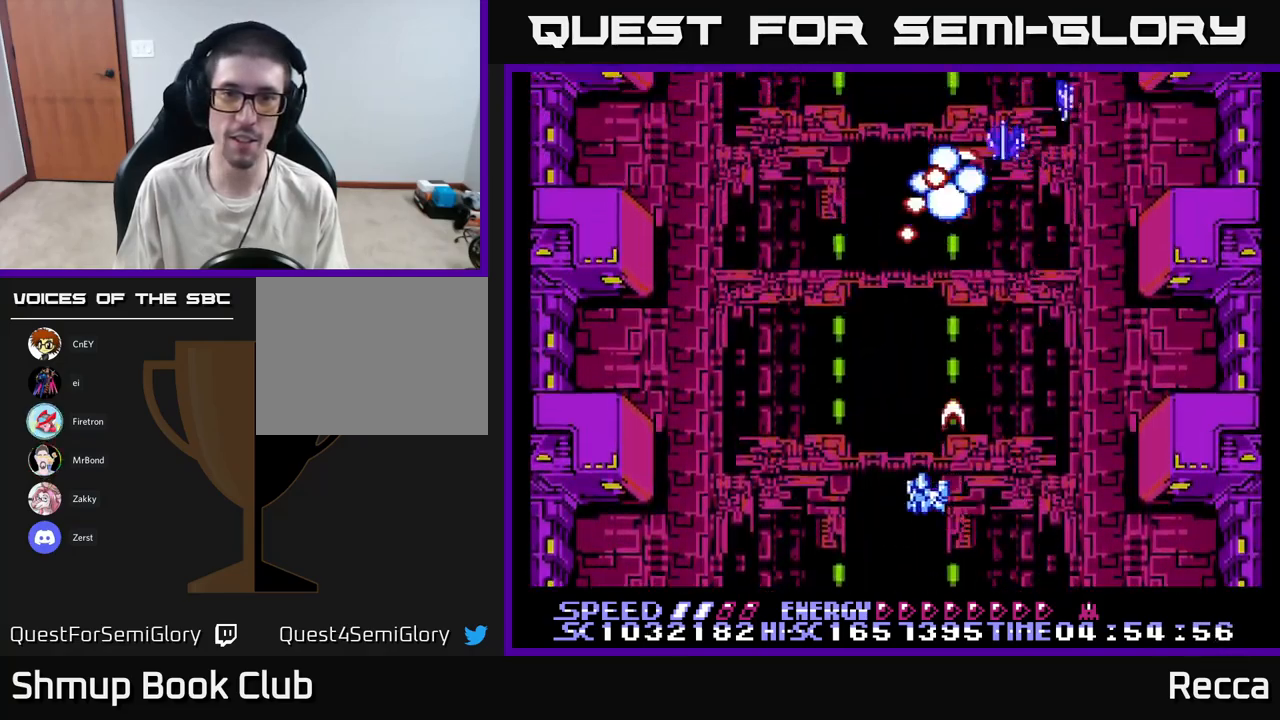
{"buttons": ["A", "X", "DPAD_LEFT"], "events": [[150, "DPAD_LEFT", "up"], [167, "DPAD_RIGHT", "down"], [433, "DPAD_RIGHT", "up"], [467, "DPAD_LEFT", "down"]]}
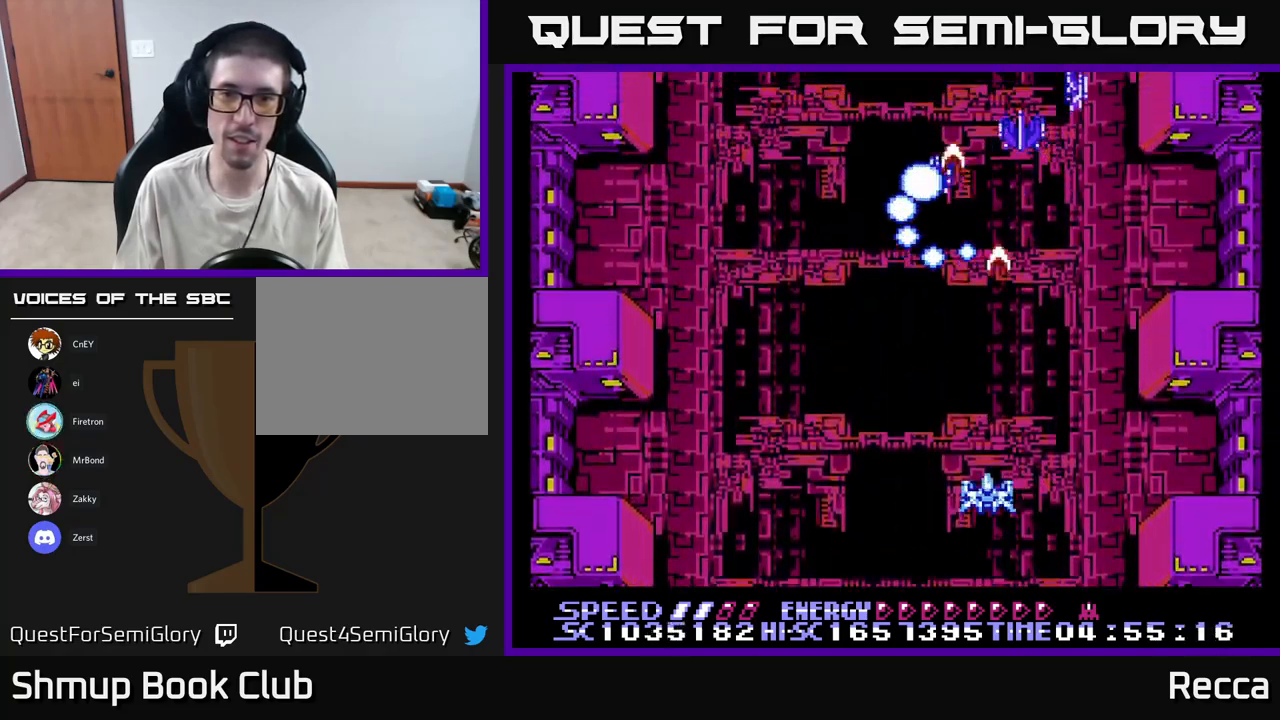
{"buttons": ["X", "DPAD_RIGHT"], "events": [[100, "A", "up"], [283, "DPAD_LEFT", "up"], [317, "DPAD_RIGHT", "down"]]}
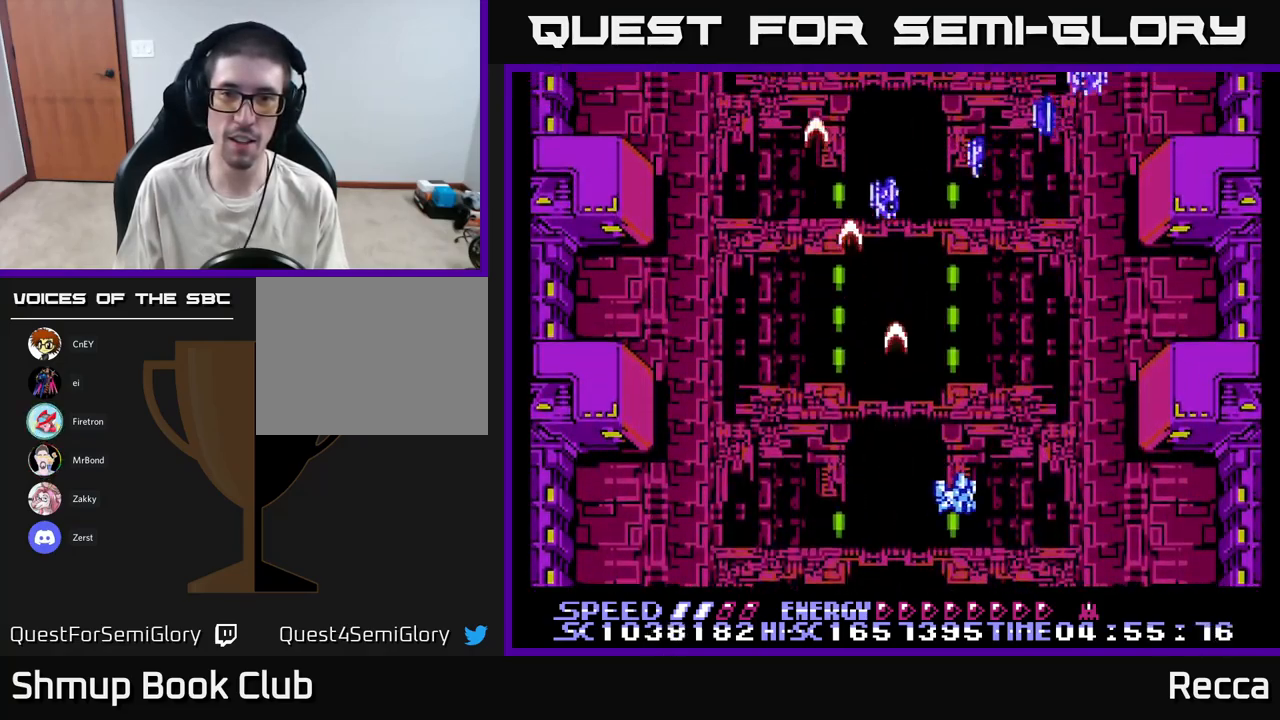
{"buttons": ["X", "DPAD_RIGHT"], "events": [[117, "DPAD_RIGHT", "up"], [133, "DPAD_LEFT", "down"], [367, "DPAD_LEFT", "up"], [417, "DPAD_RIGHT", "down"]]}
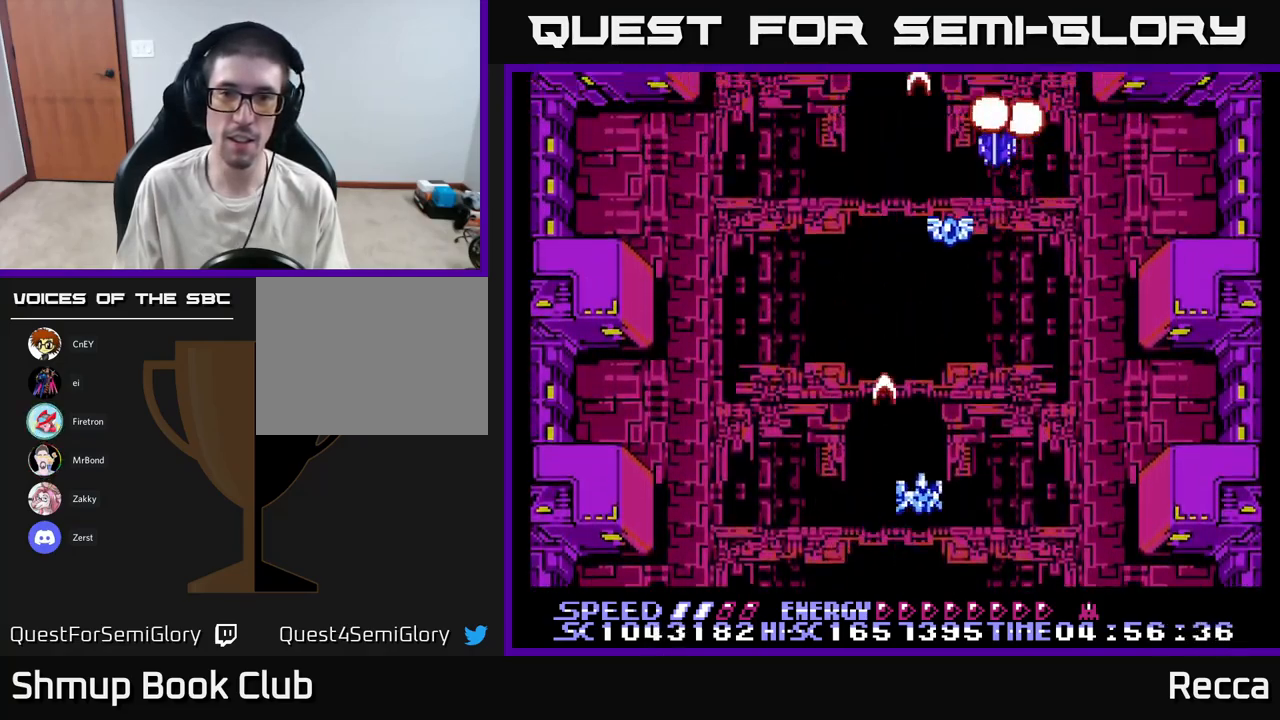
{"buttons": ["X", "DPAD_UP", "DPAD_RIGHT"], "events": [[217, "DPAD_RIGHT", "up"], [267, "DPAD_LEFT", "down"], [267, "DPAD_UP", "down"], [350, "DPAD_UP", "up"], [400, "DPAD_UP", "down"], [433, "DPAD_LEFT", "up"], [500, "DPAD_RIGHT", "down"]]}
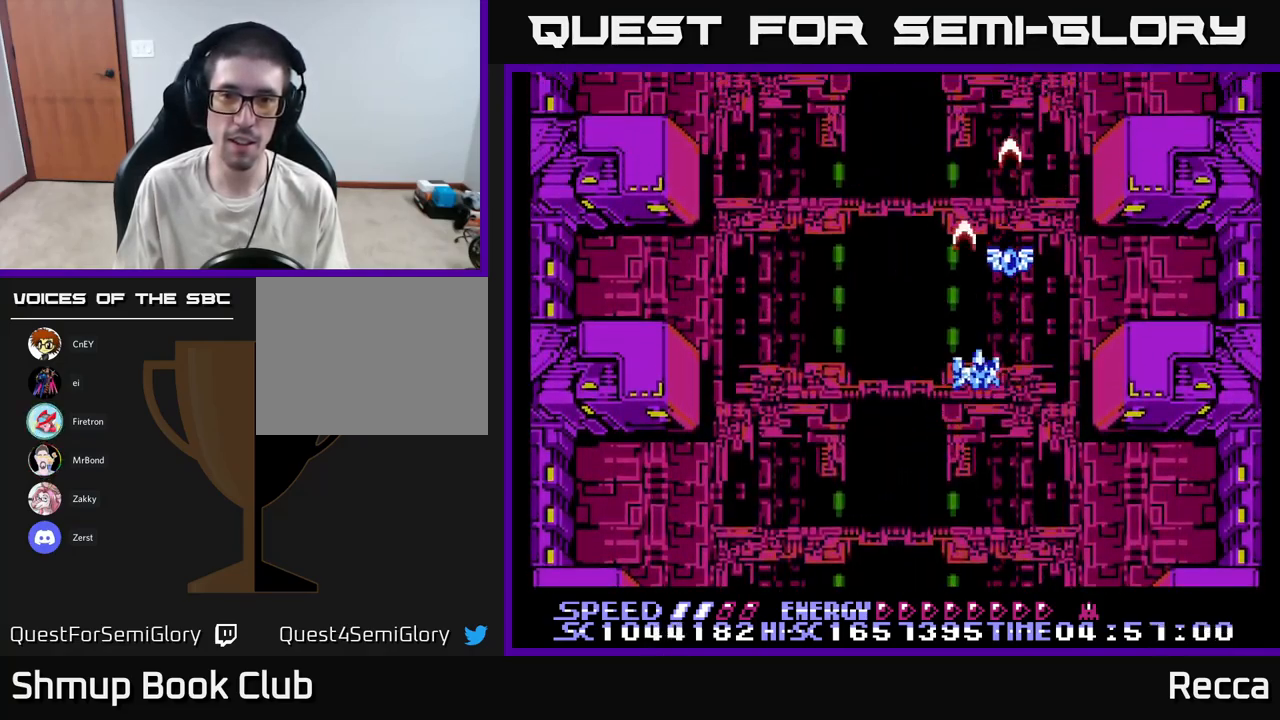
{"buttons": ["X", "DPAD_DOWN", "DPAD_LEFT"], "events": [[67, "DPAD_RIGHT", "up"], [217, "DPAD_UP", "up"], [233, "DPAD_DOWN", "down"], [250, "DPAD_LEFT", "down"]]}
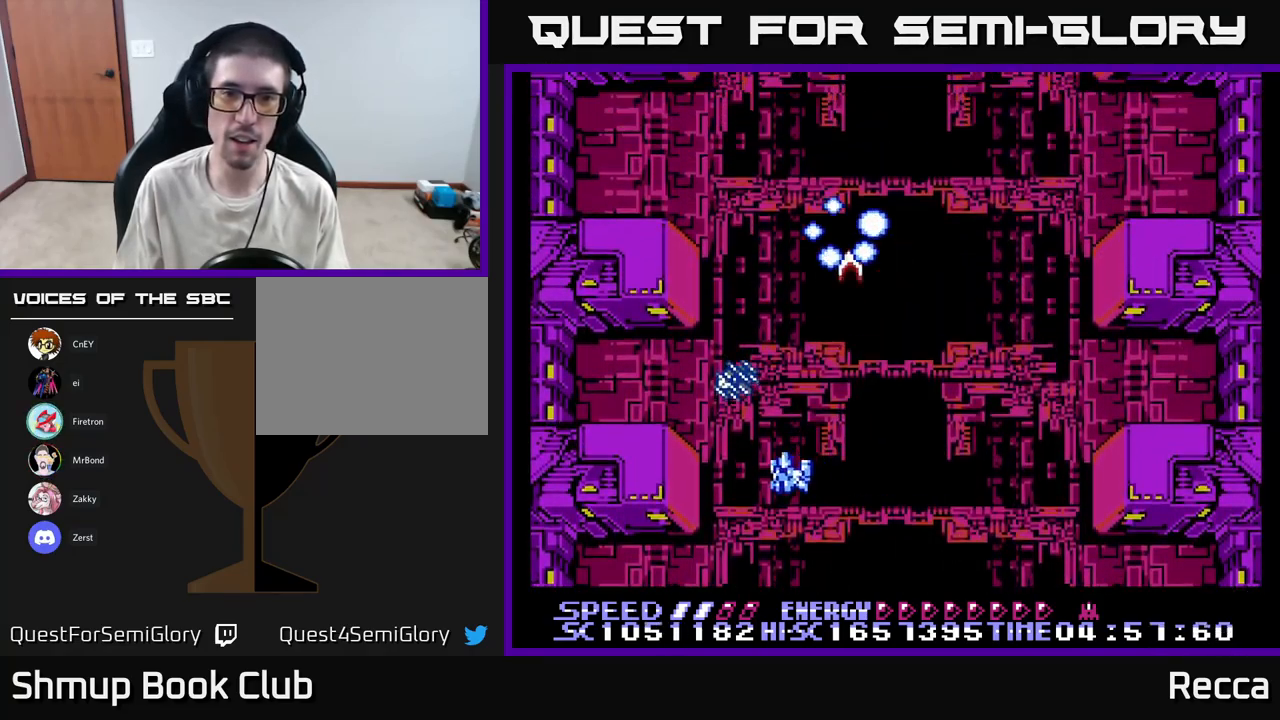
{"buttons": ["X", "DPAD_RIGHT"], "events": [[167, "DPAD_LEFT", "up"], [233, "DPAD_RIGHT", "down"], [283, "DPAD_DOWN", "up"]]}
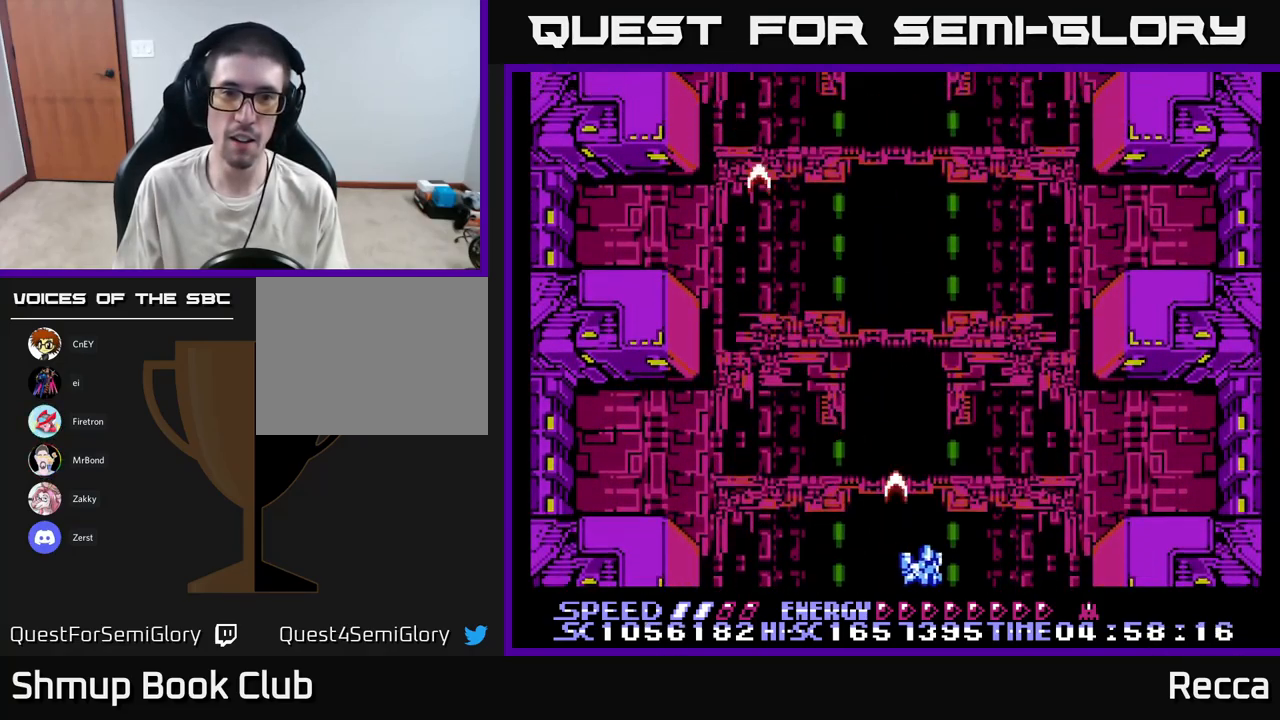
{"buttons": ["X", "DPAD_LEFT"], "events": [[100, "DPAD_UP", "down"], [183, "DPAD_UP", "up"], [300, "DPAD_RIGHT", "up"], [333, "DPAD_LEFT", "down"]]}
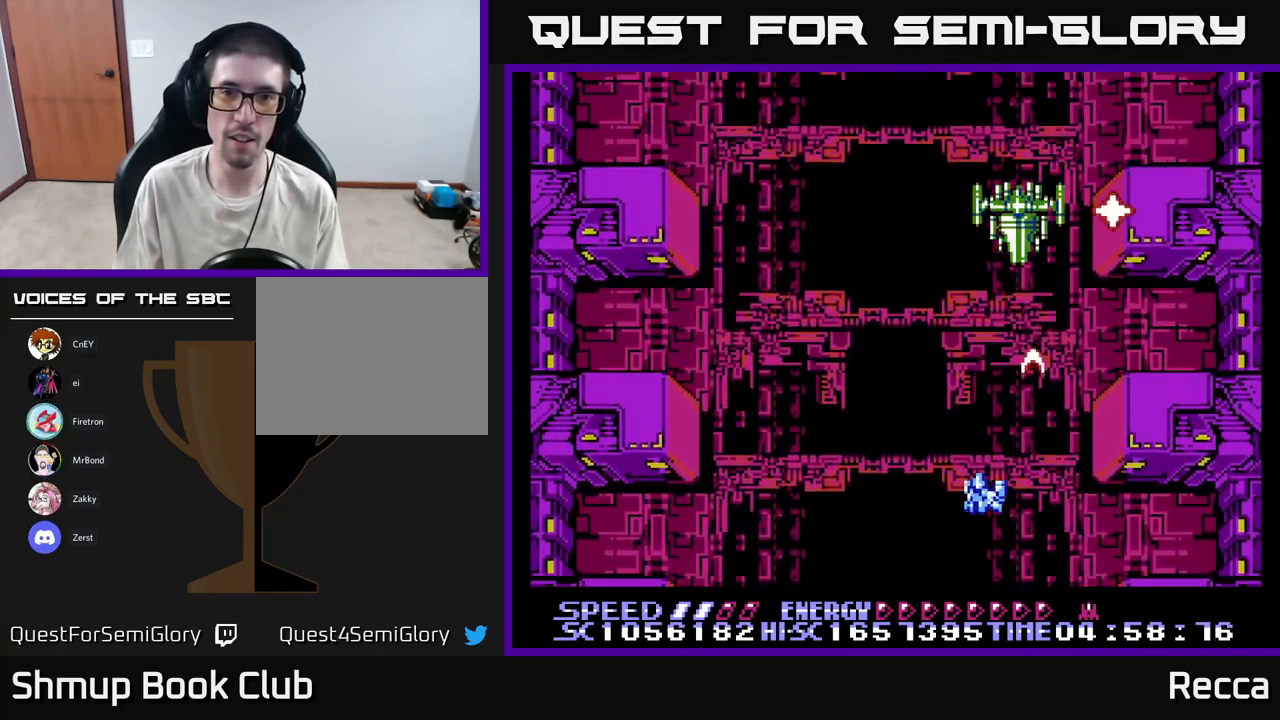
{"buttons": ["X", "DPAD_LEFT"], "events": [[183, "DPAD_LEFT", "up"], [200, "DPAD_RIGHT", "down"], [333, "DPAD_DOWN", "down"], [350, "DPAD_RIGHT", "up"], [400, "DPAD_LEFT", "down"], [434, "DPAD_DOWN", "up"]]}
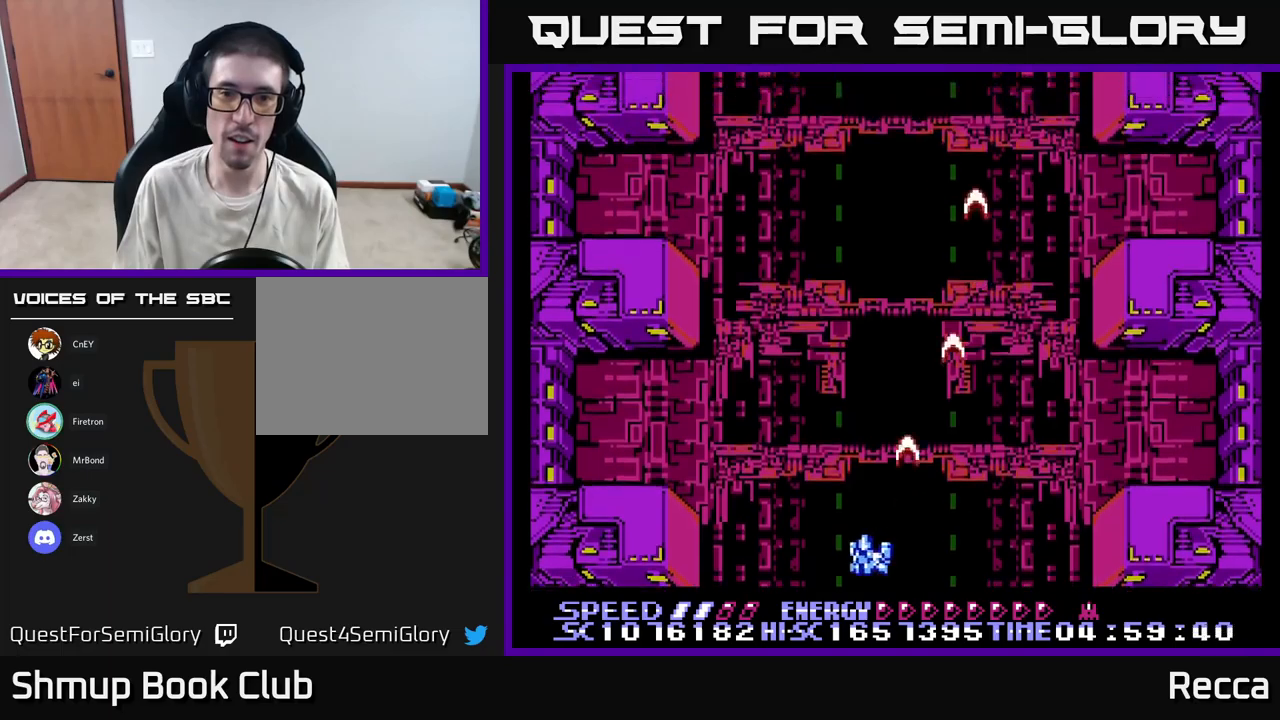
{"buttons": ["X"], "events": [[34, "DPAD_LEFT", "up"], [50, "DPAD_UP", "down"], [100, "DPAD_UP", "up"]]}
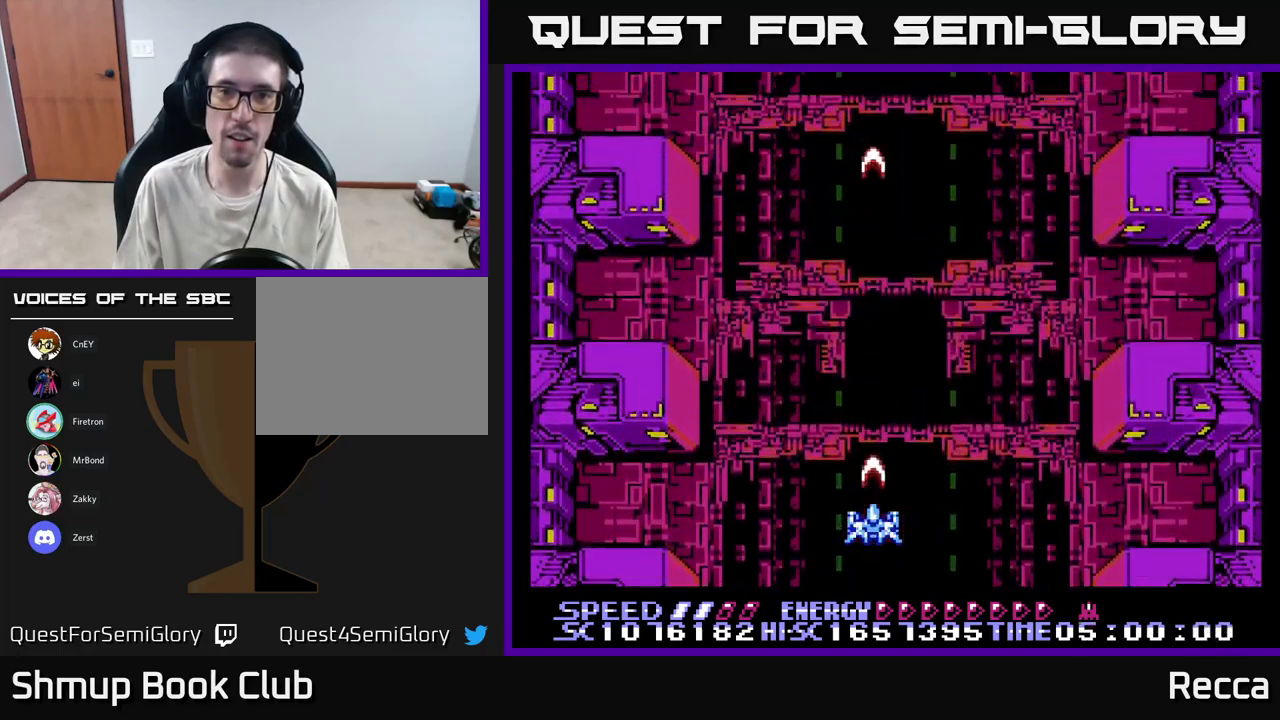
{"buttons": [], "events": [[434, "X", "up"]]}
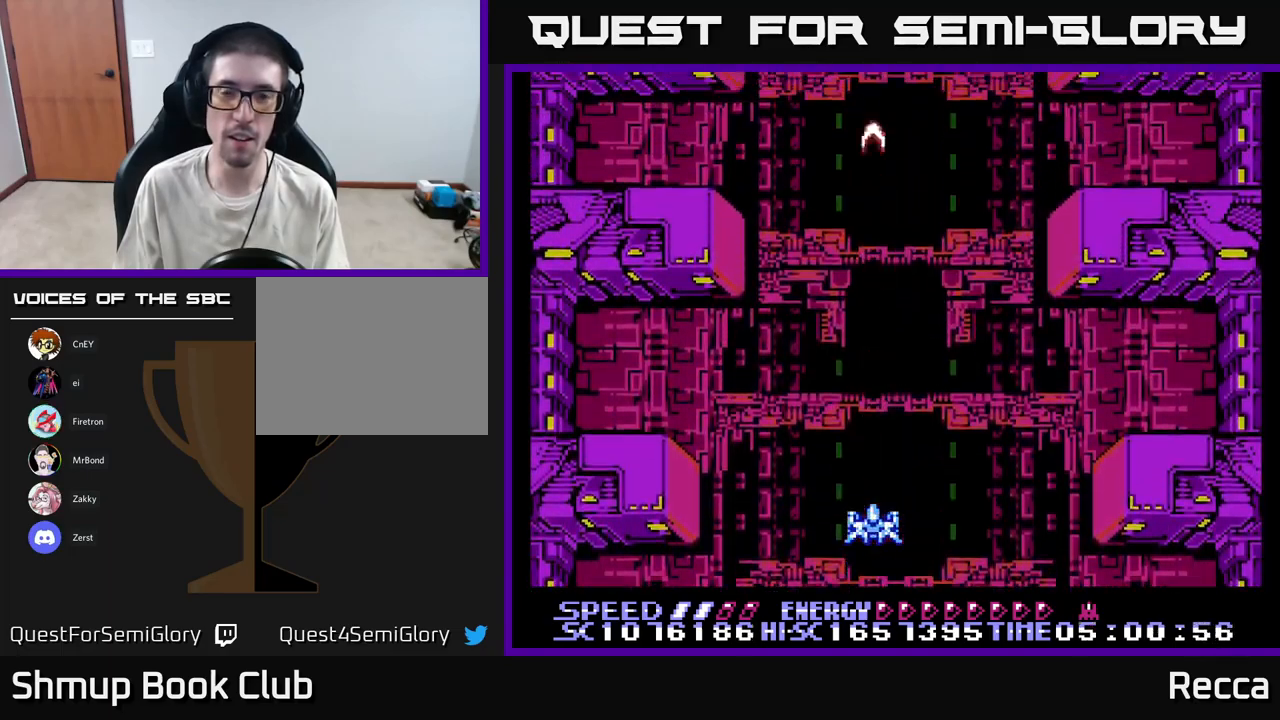
{"buttons": [], "events": [[67, "X", "down"], [267, "X", "up"]]}
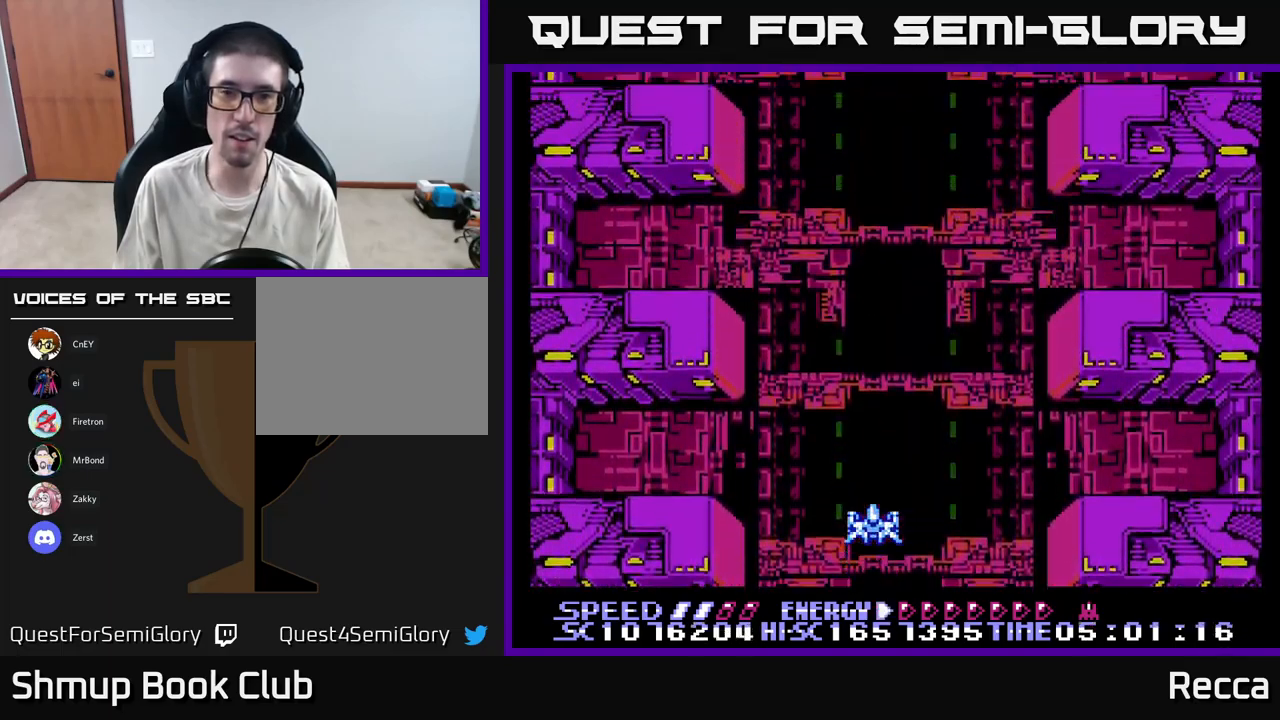
{"buttons": [], "events": []}
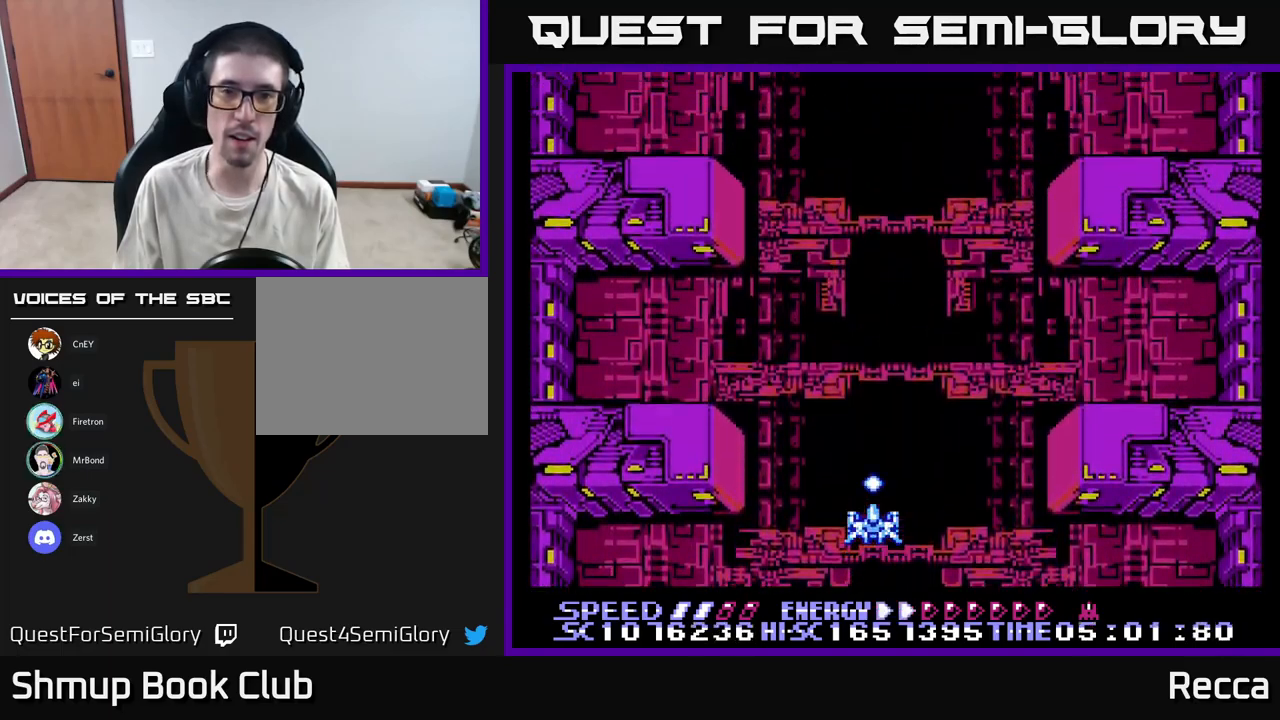
{"buttons": [], "events": []}
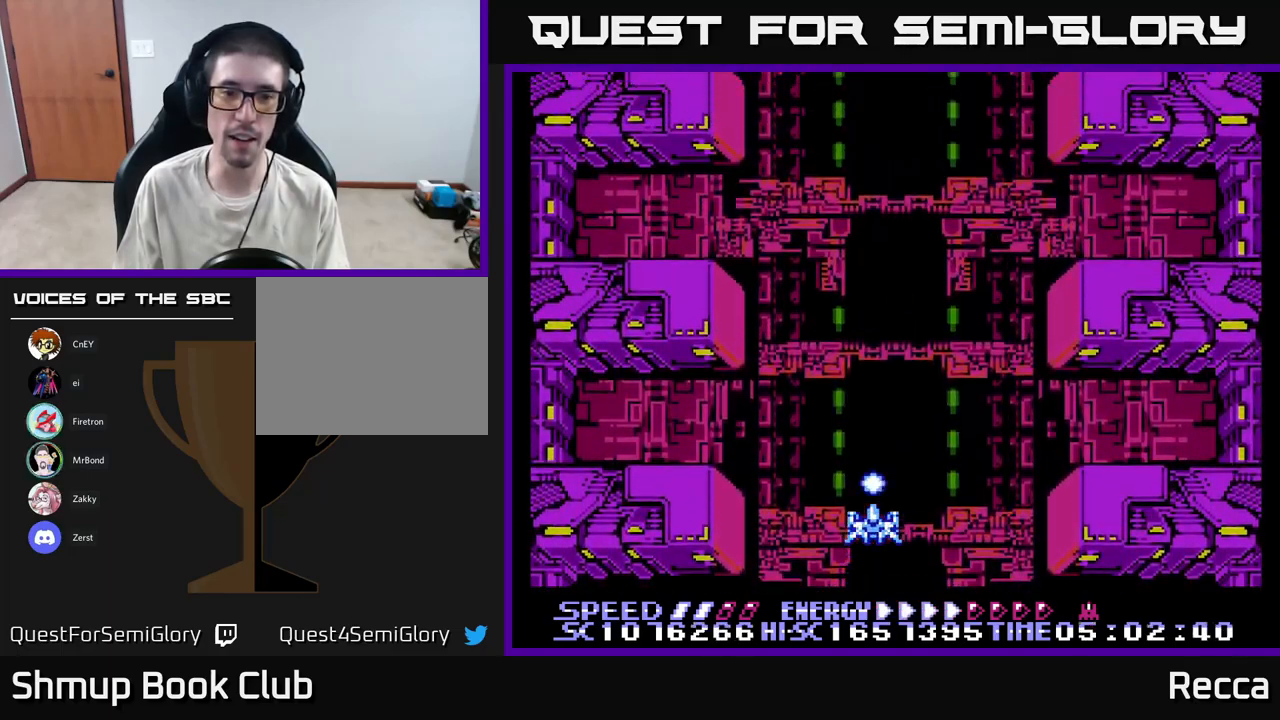
{"buttons": [], "events": [[167, "DPAD_UP", "down"], [250, "DPAD_UP", "up"]]}
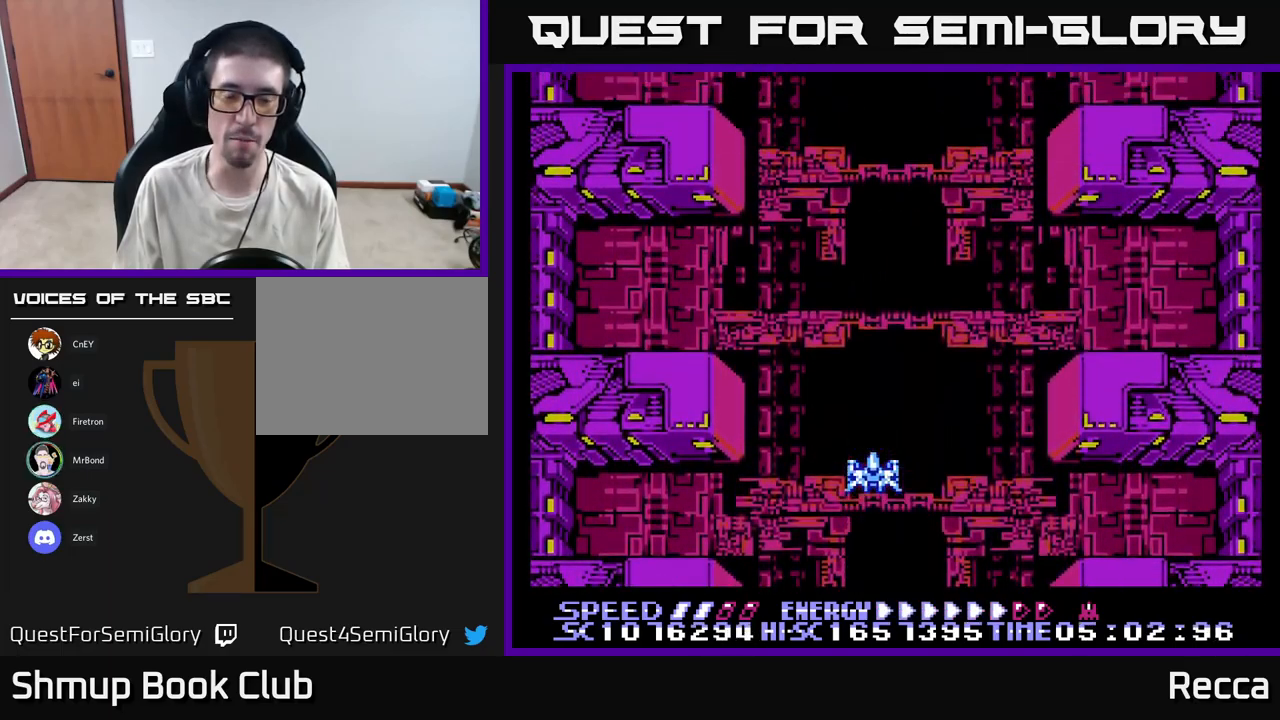
{"buttons": [], "events": [[50, "DPAD_RIGHT", "down"], [100, "DPAD_RIGHT", "up"]]}
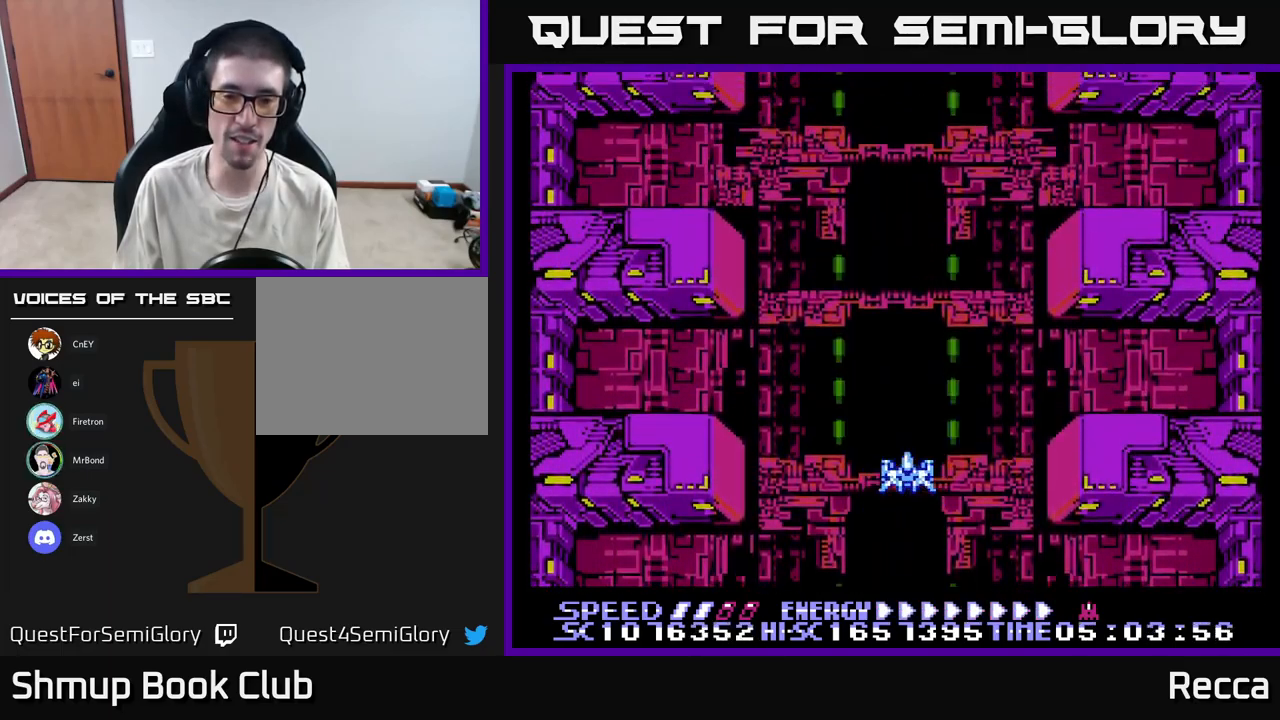
{"buttons": [], "events": []}
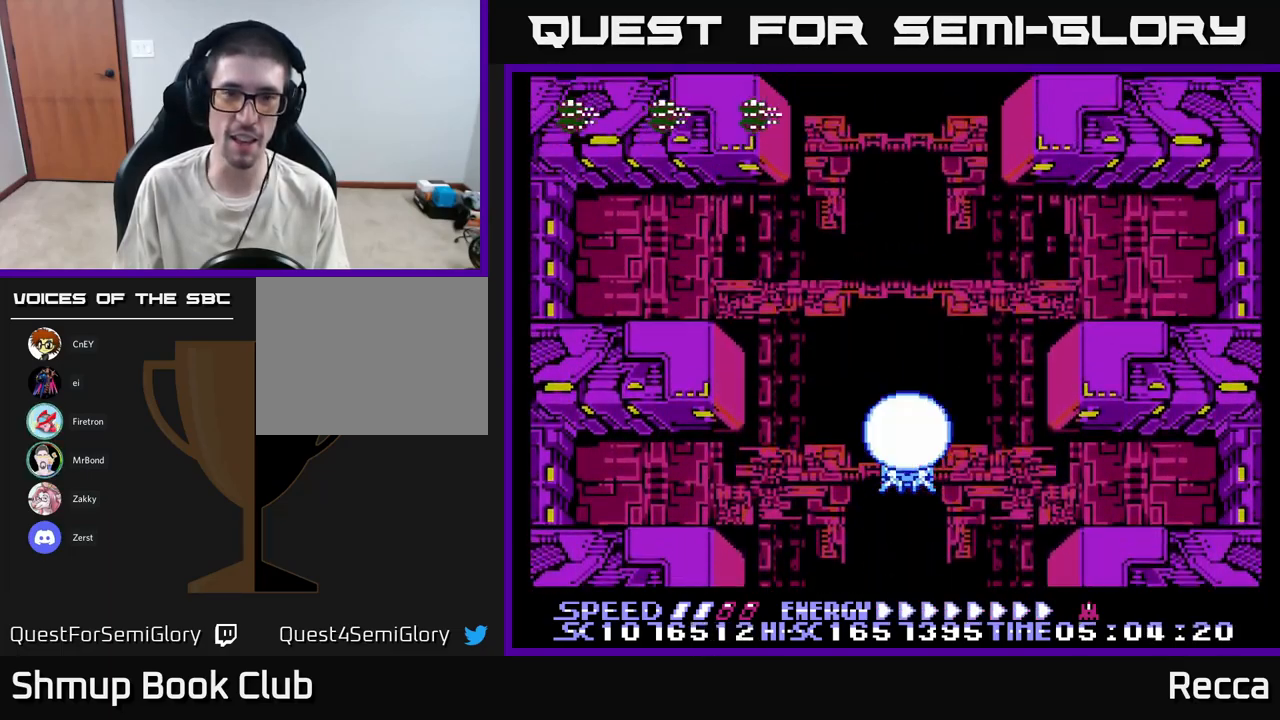
{"buttons": ["X", "DPAD_DOWN"], "events": [[217, "DPAD_UP", "down"], [417, "X", "down"], [467, "DPAD_UP", "up"], [500, "DPAD_DOWN", "down"]]}
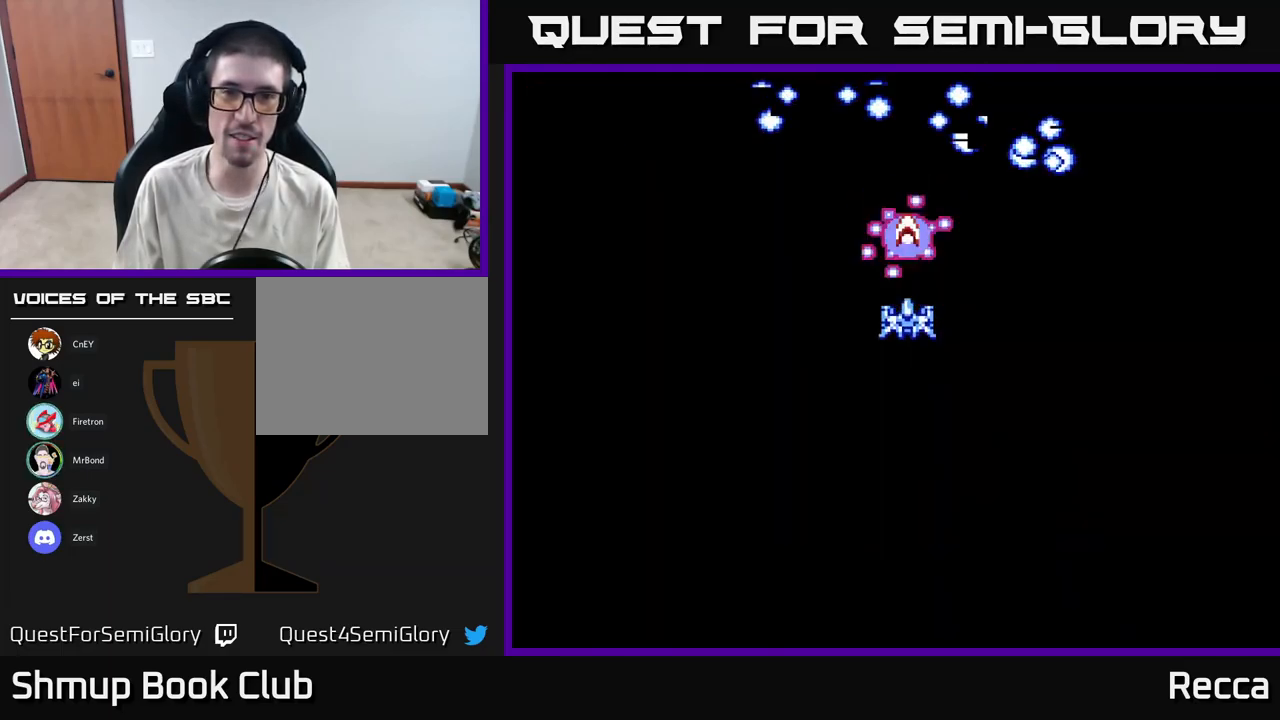
{"buttons": ["X"], "events": [[184, "X", "up"], [234, "DPAD_RIGHT", "down"], [334, "DPAD_DOWN", "up"], [334, "DPAD_RIGHT", "up"], [350, "X", "down"]]}
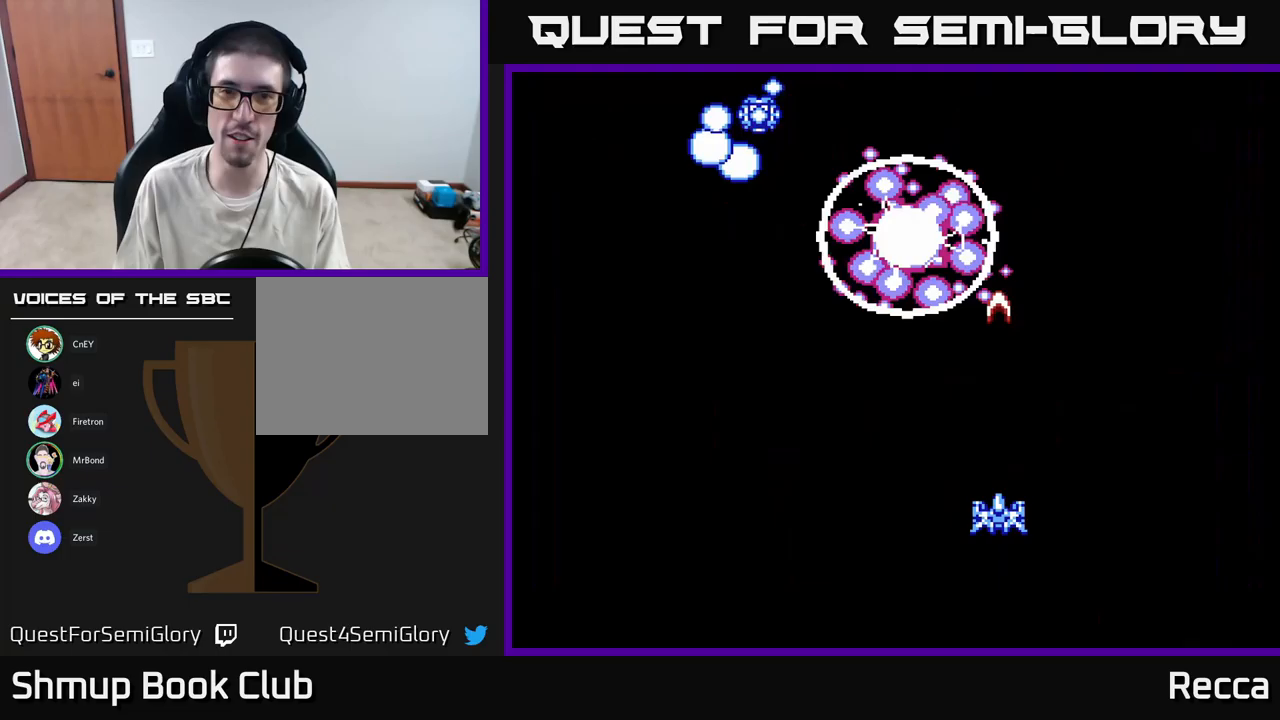
{"buttons": ["X", "DPAD_UP"], "events": [[217, "DPAD_LEFT", "down"], [417, "DPAD_LEFT", "up"], [483, "DPAD_UP", "down"]]}
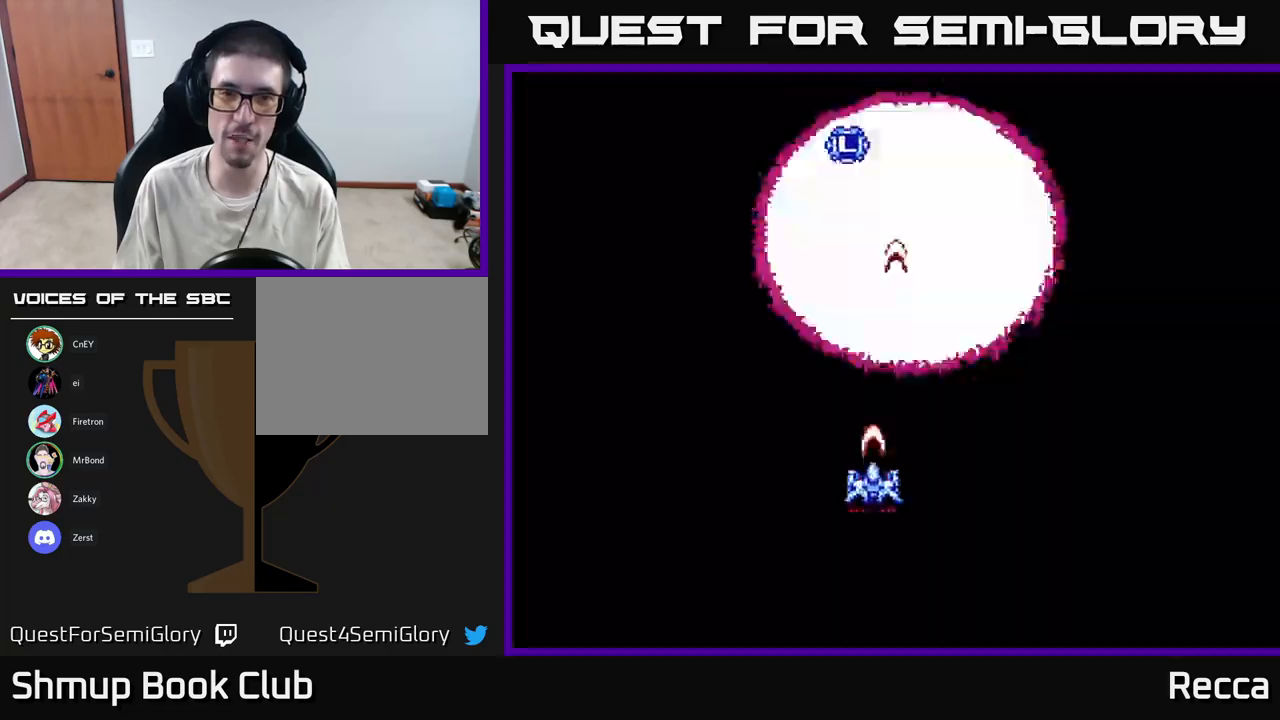
{"buttons": ["X", "DPAD_DOWN", "DPAD_RIGHT"], "events": [[100, "X", "up"], [183, "DPAD_UP", "up"], [350, "DPAD_DOWN", "down"], [350, "X", "down"], [433, "DPAD_RIGHT", "down"]]}
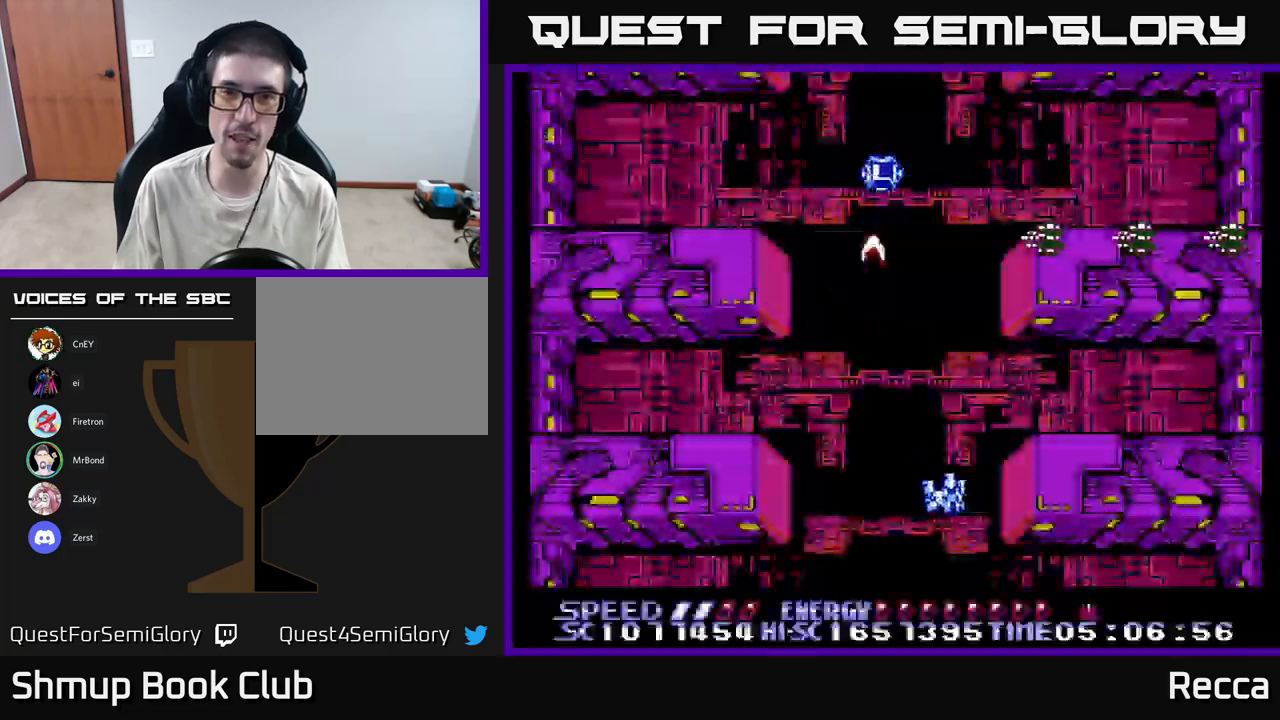
{"buttons": ["X"], "events": [[150, "DPAD_DOWN", "up"], [217, "DPAD_RIGHT", "up"]]}
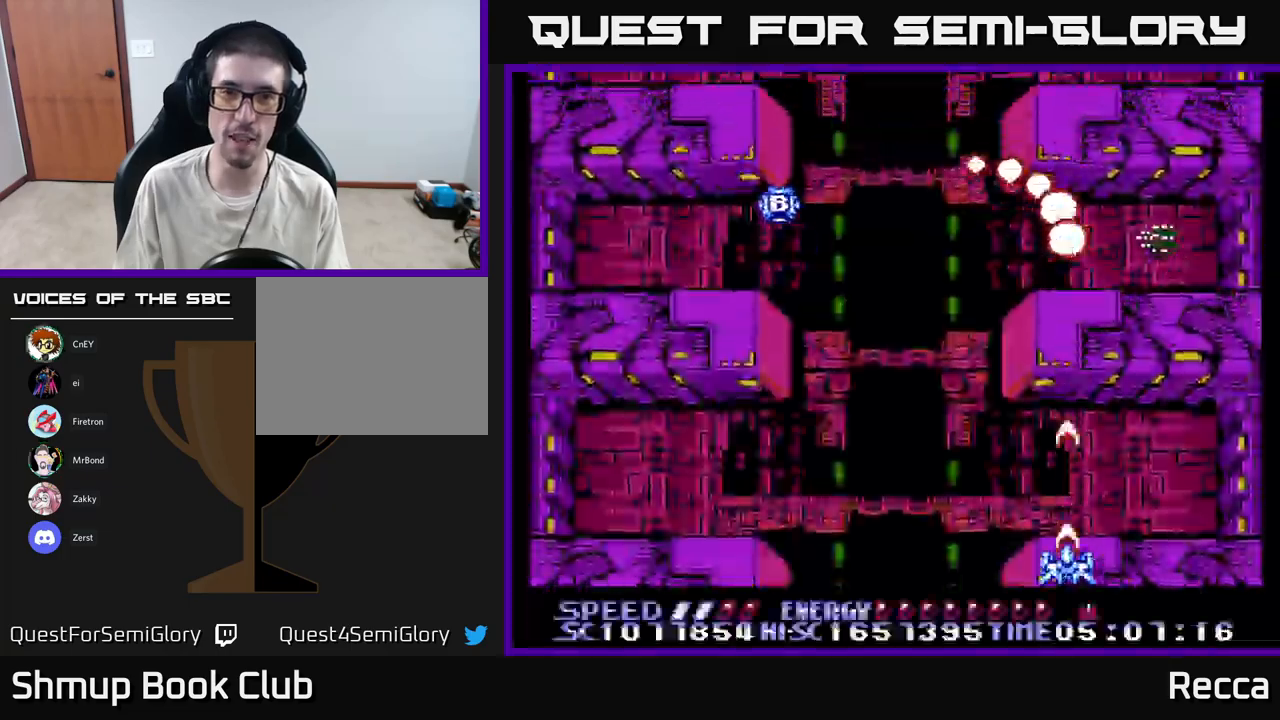
{"buttons": ["X"], "events": []}
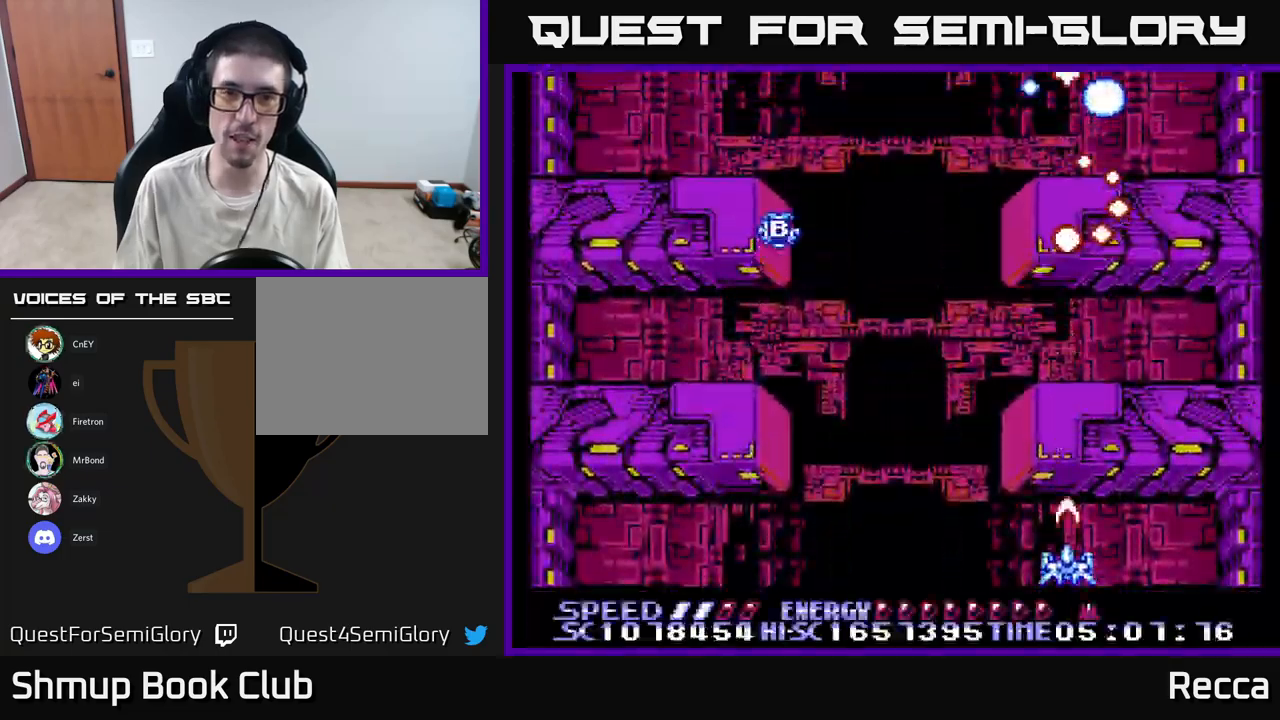
{"buttons": ["X", "DPAD_UP", "DPAD_LEFT"], "events": [[317, "DPAD_LEFT", "down"], [467, "DPAD_UP", "down"]]}
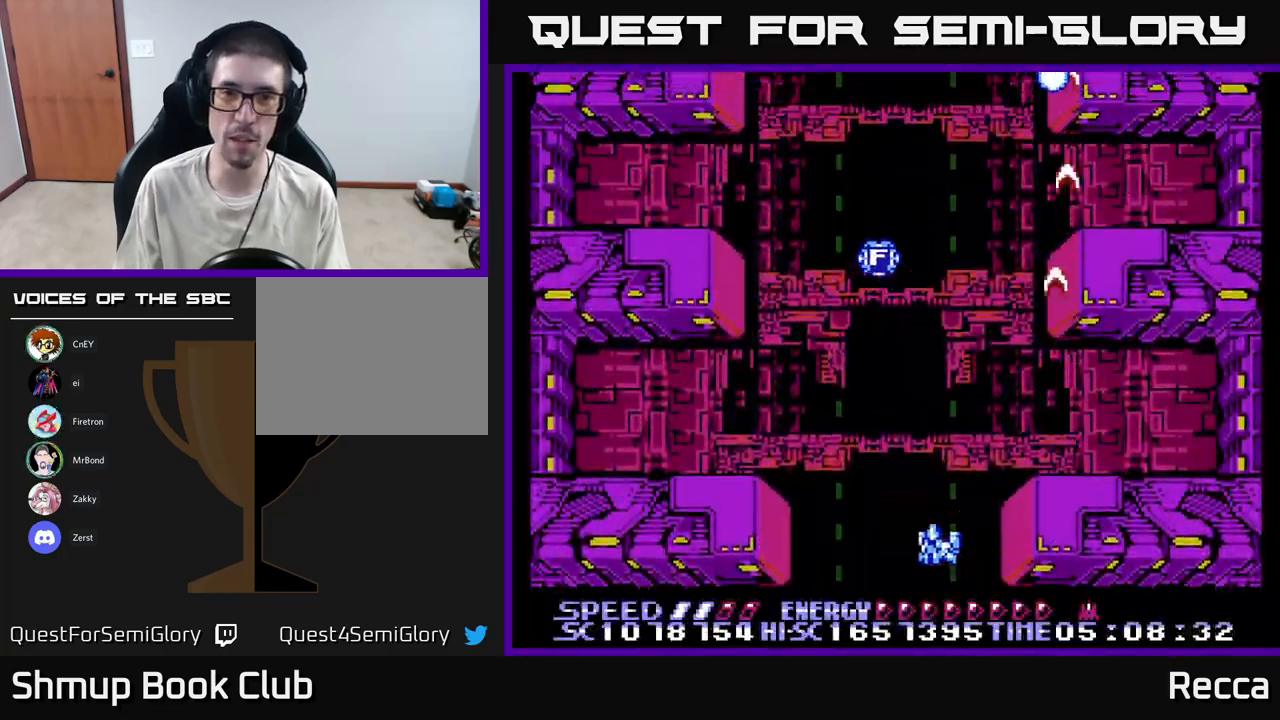
{"buttons": ["X", "DPAD_DOWN", "DPAD_RIGHT"], "events": [[33, "DPAD_UP", "up"], [183, "DPAD_UP", "down"], [217, "DPAD_LEFT", "up"], [333, "DPAD_UP", "up"], [417, "DPAD_DOWN", "down"], [500, "DPAD_RIGHT", "down"]]}
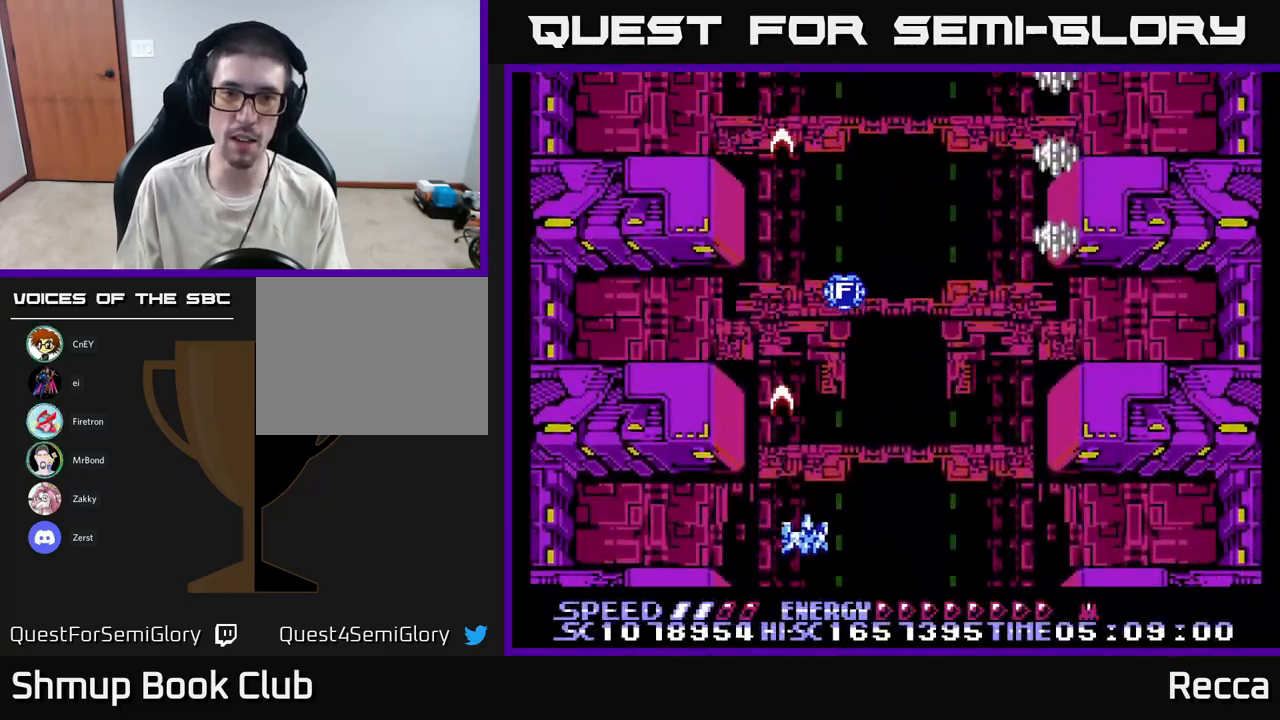
{"buttons": ["X"], "events": [[83, "DPAD_DOWN", "up"], [383, "DPAD_RIGHT", "up"]]}
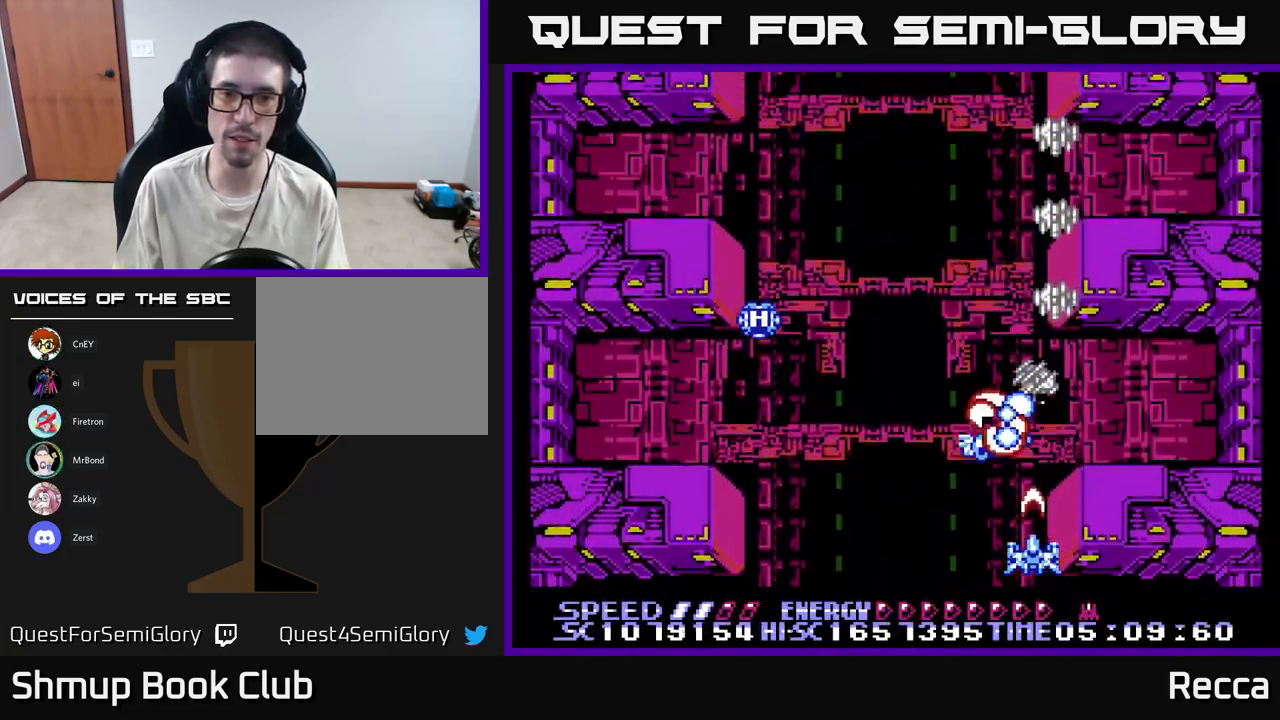
{"buttons": ["X"], "events": []}
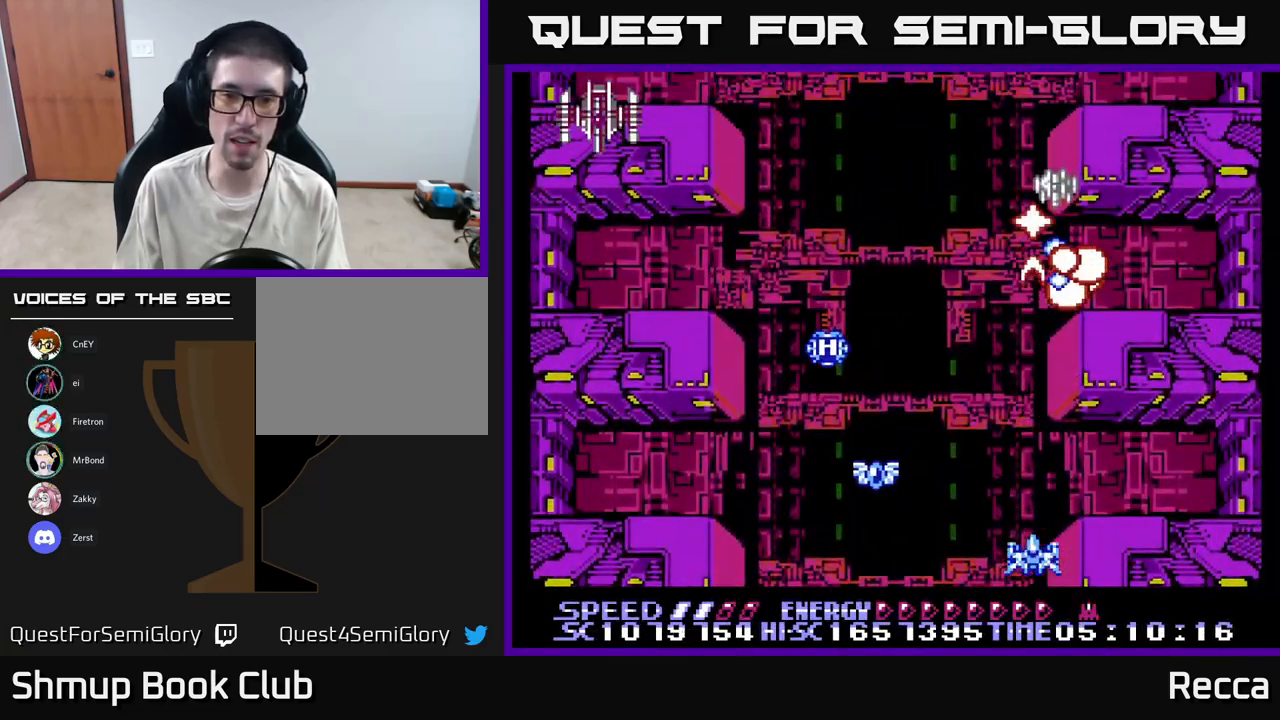
{"buttons": ["X", "DPAD_UP"], "events": [[150, "DPAD_LEFT", "down"], [267, "DPAD_LEFT", "up"], [350, "DPAD_LEFT", "down"], [383, "DPAD_UP", "down"], [483, "DPAD_LEFT", "up"]]}
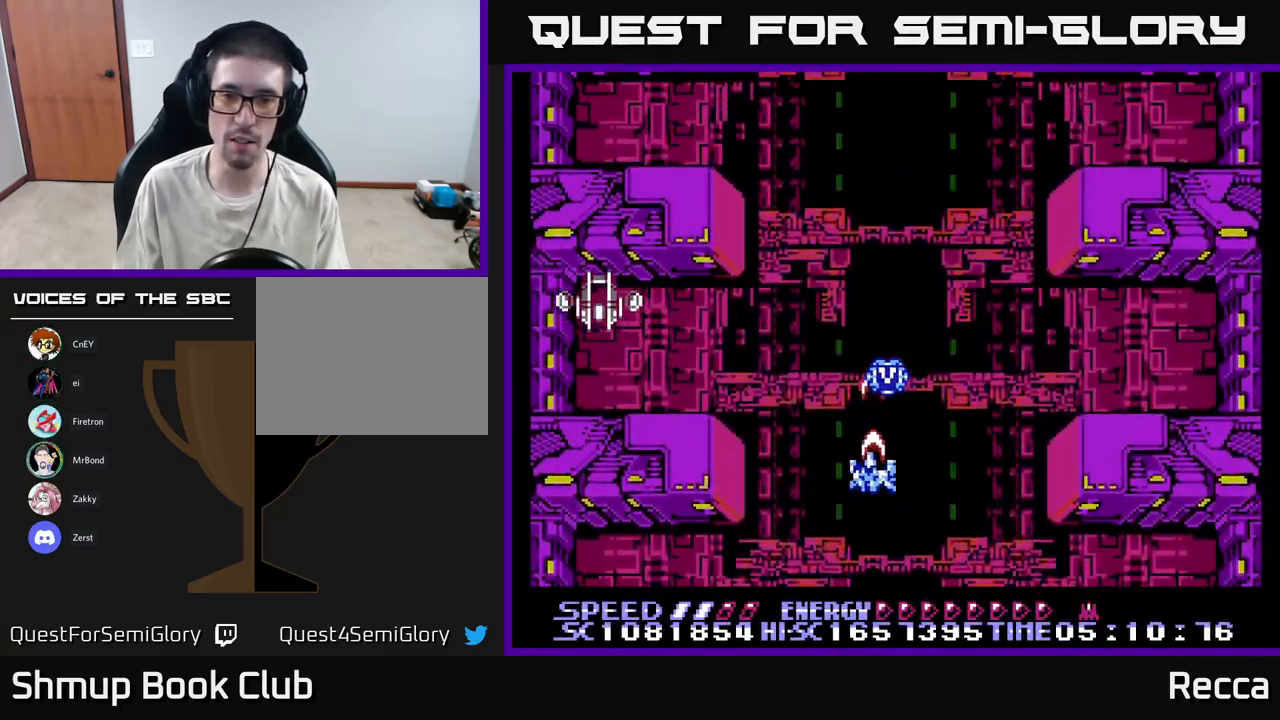
{"buttons": ["X", "DPAD_LEFT"], "events": [[17, "DPAD_RIGHT", "down"], [50, "DPAD_RIGHT", "up"], [150, "DPAD_LEFT", "down"], [200, "DPAD_UP", "up"], [217, "DPAD_DOWN", "down"], [500, "DPAD_DOWN", "up"]]}